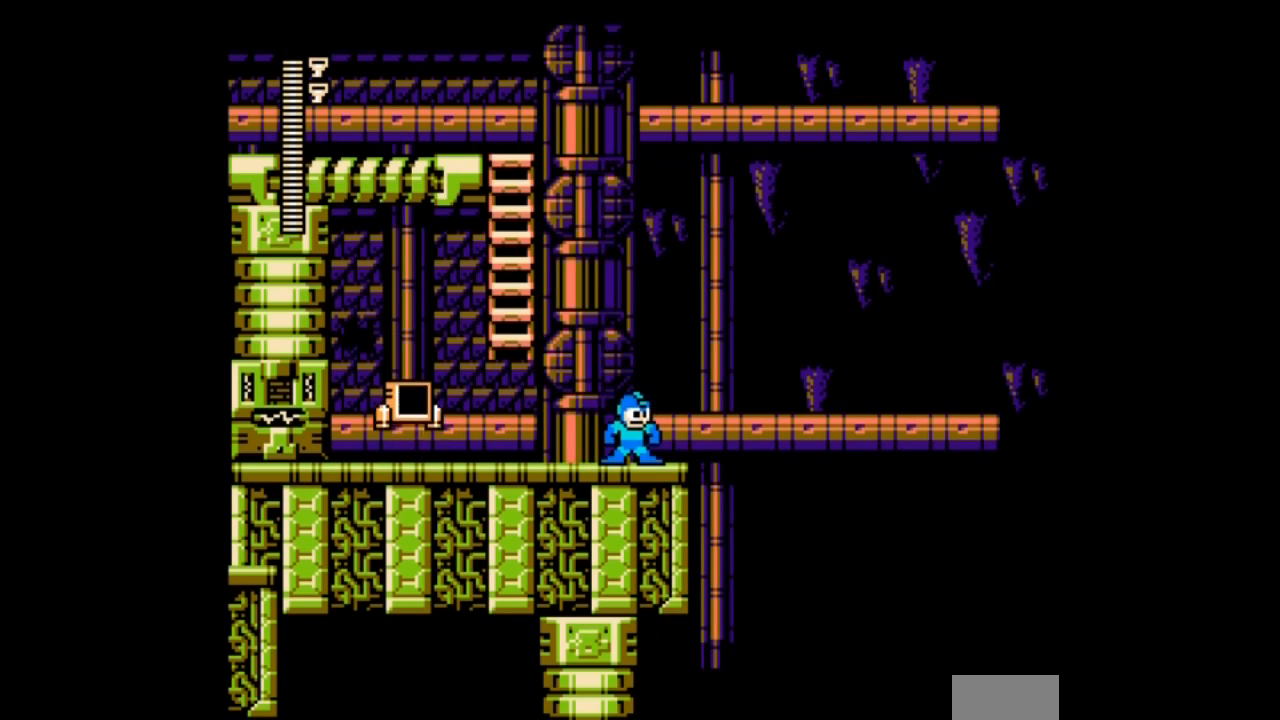
Gameplay with a controller; each line is a JSON object with the inputs held at the frame after it. "events" lists button and stick changes between this image and that frame as [ms after this image, input, new state], when the widget could be followed in between. Not read: L3 R3 START.
{"buttons": ["DPAD_LEFT"], "events": [[34, "L1", "down"], [134, "L1", "up"], [401, "L1", "down"], [434, "DPAD_LEFT", "down"], [501, "L1", "up"]]}
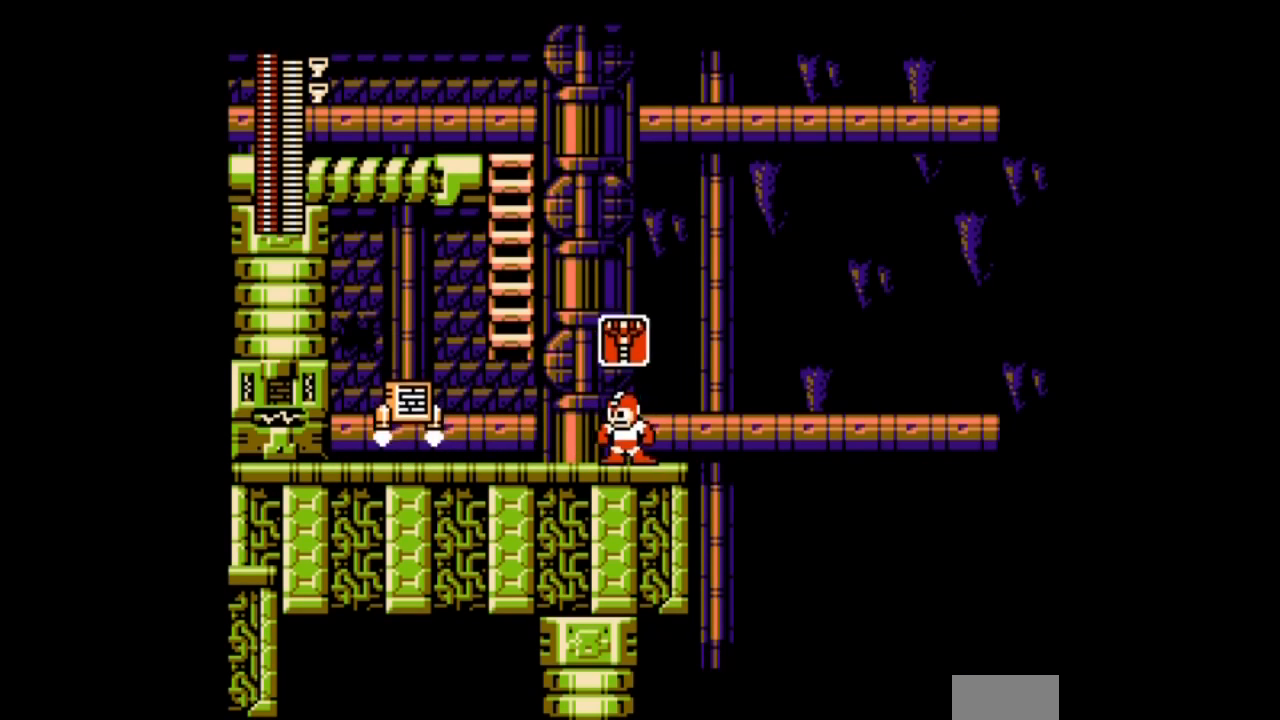
{"buttons": ["DPAD_LEFT"], "events": [[300, "L1", "down"], [467, "L1", "up"]]}
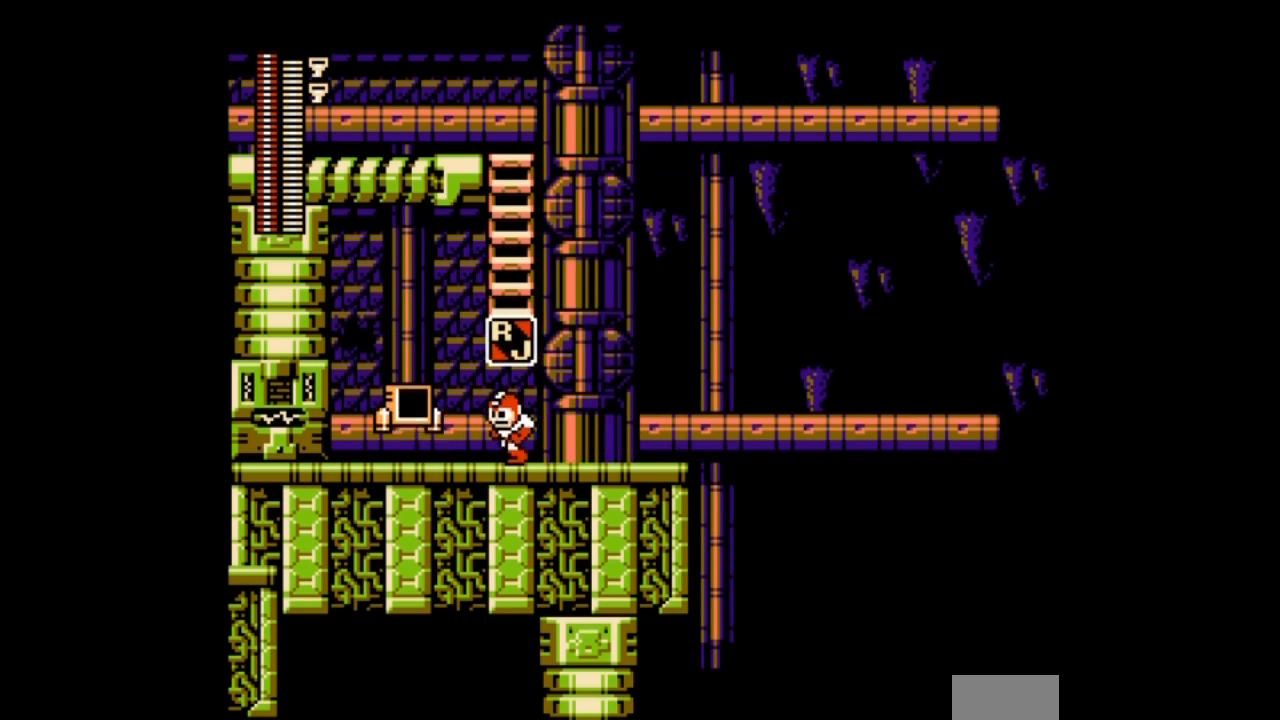
{"buttons": [], "events": [[167, "DPAD_RIGHT", "down"], [234, "DPAD_LEFT", "up"], [334, "DPAD_RIGHT", "up"]]}
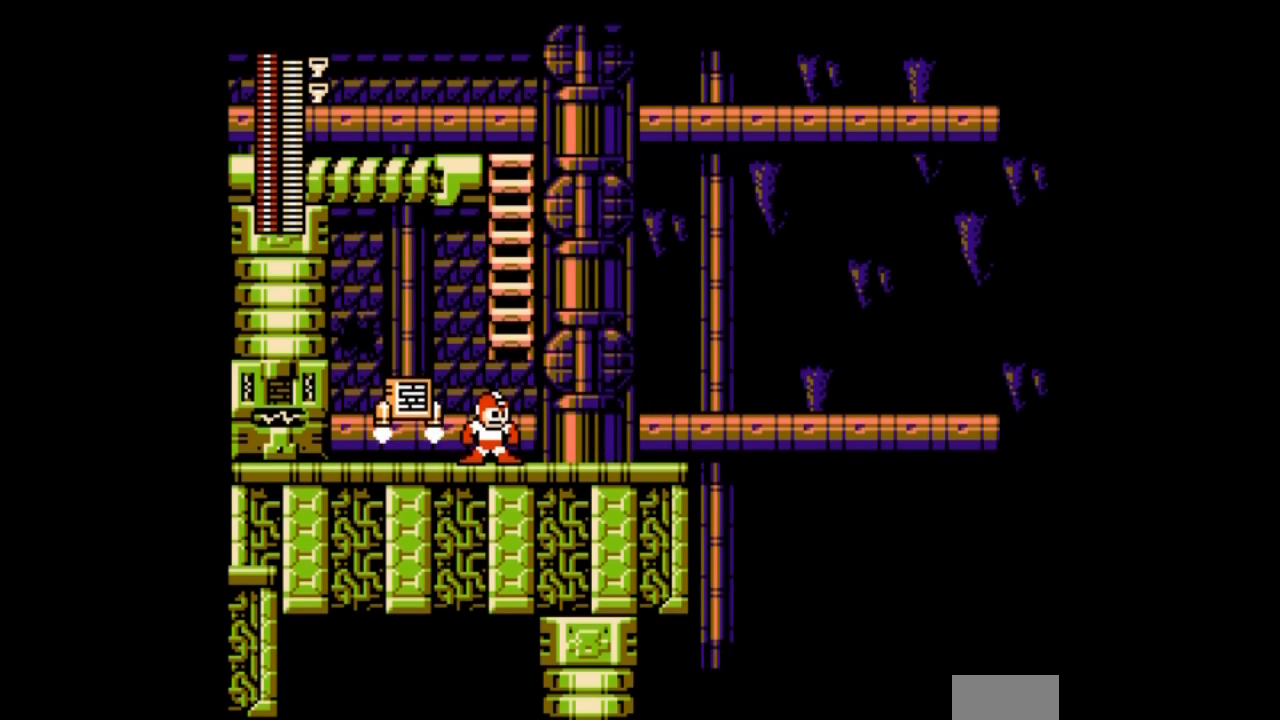
{"buttons": [], "events": []}
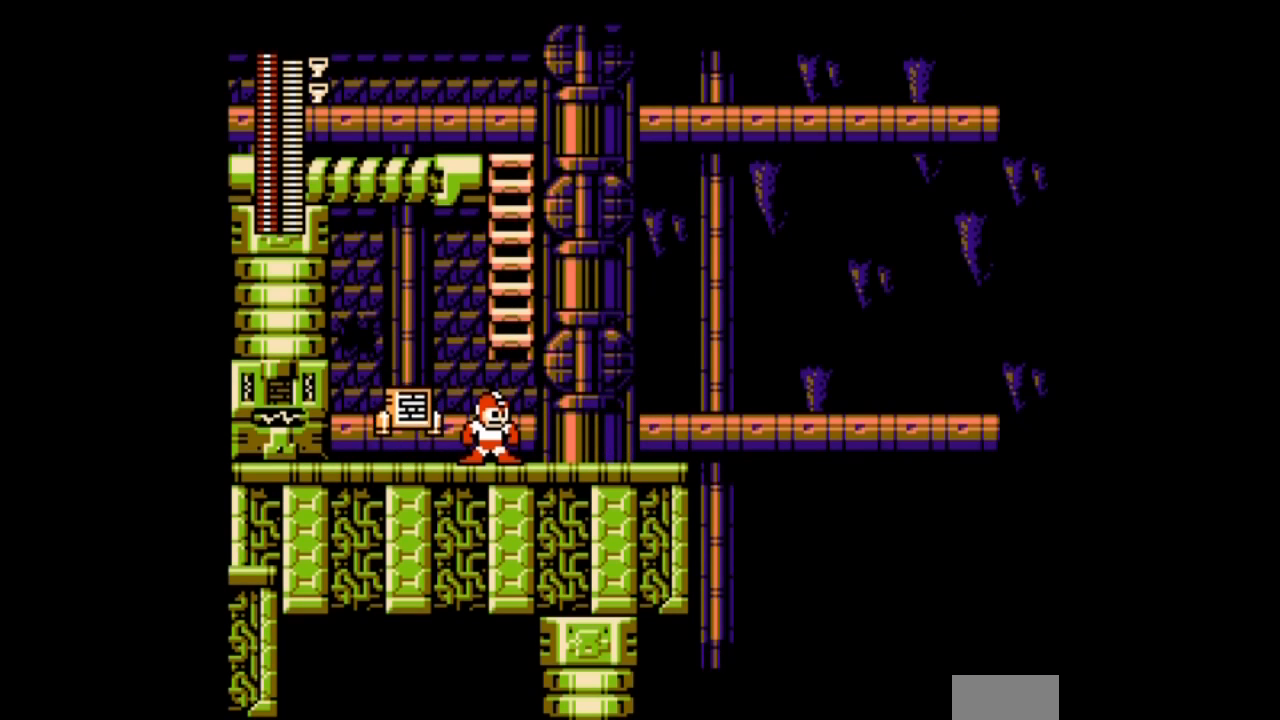
{"buttons": [], "events": []}
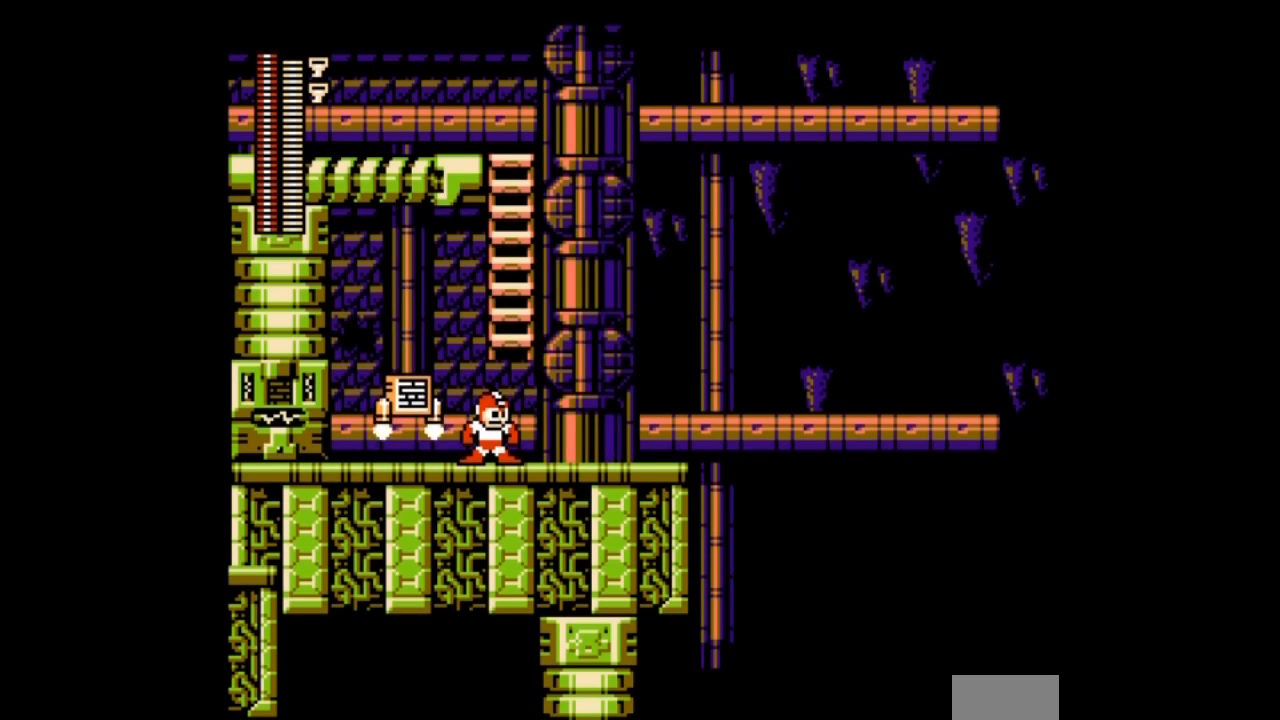
{"buttons": [], "events": [[267, "A", "down"], [434, "A", "up"]]}
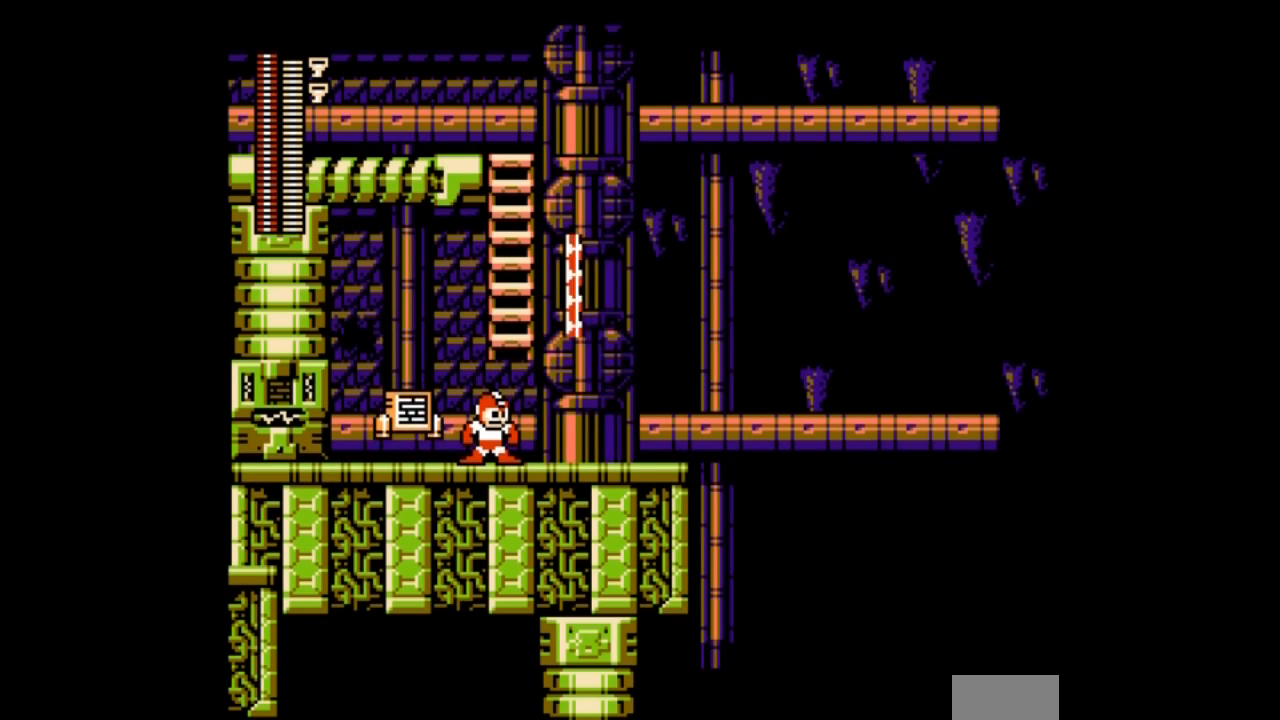
{"buttons": [], "events": [[67, "B", "down"], [167, "DPAD_RIGHT", "down"], [334, "B", "up"], [468, "DPAD_RIGHT", "up"]]}
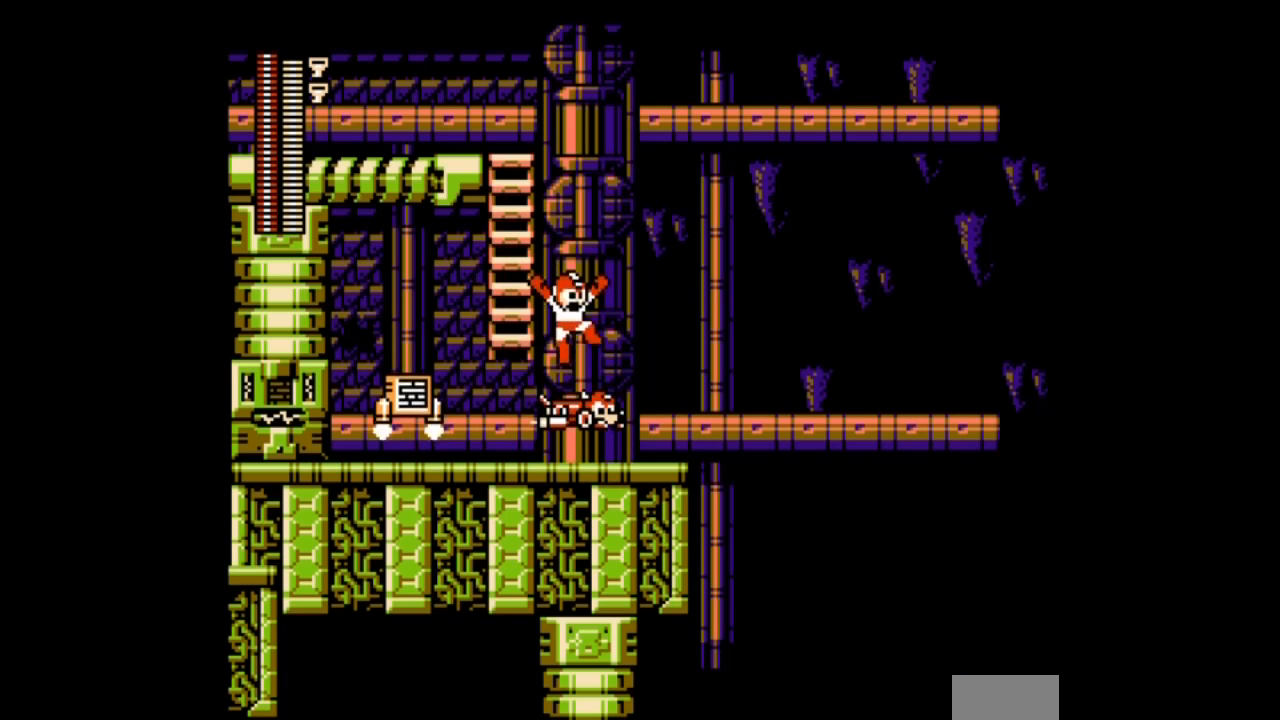
{"buttons": ["DPAD_UP"], "events": [[33, "DPAD_RIGHT", "down"], [67, "DPAD_UP", "down"], [133, "DPAD_RIGHT", "up"]]}